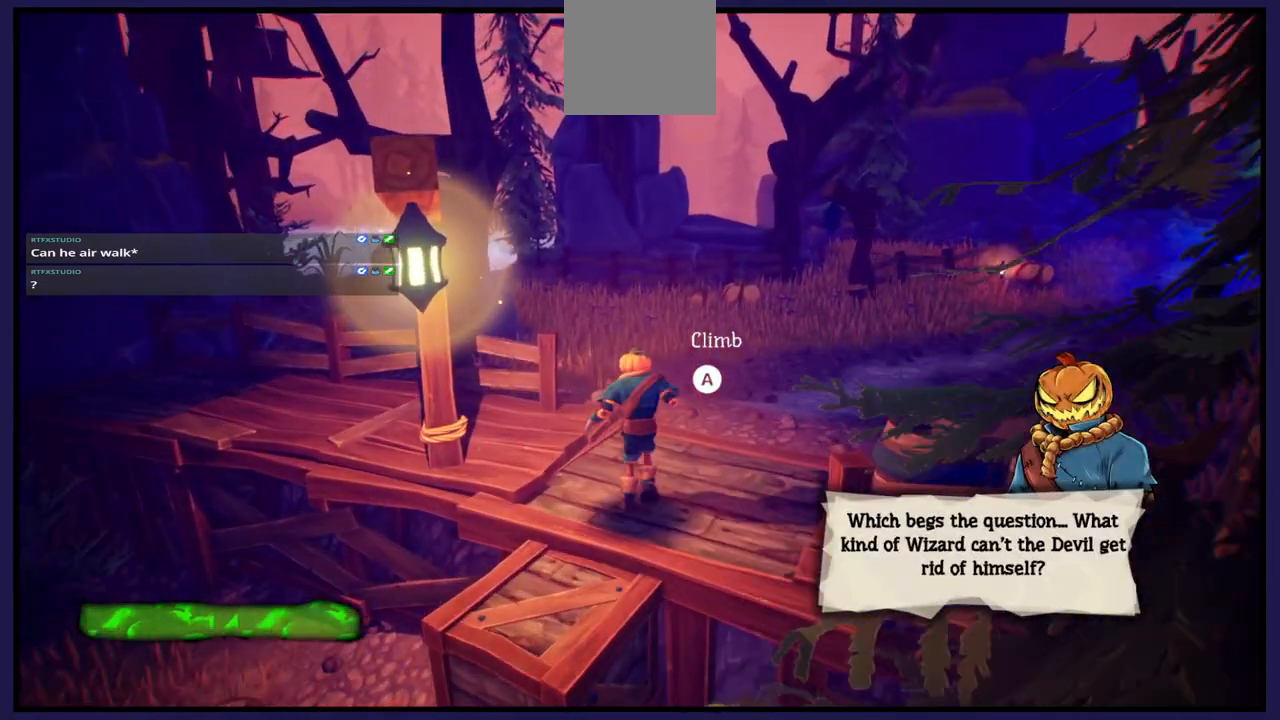
Gameplay with a controller (Xbox layout); each line is a JSON object with the inputs held at the frame after it. "events" lists button and stick changes between this image and that frame as [ms after this image, input, new state], when the widget could be followed in between.
{"buttons": [], "left_stick": "center", "right_stick": "center", "events": []}
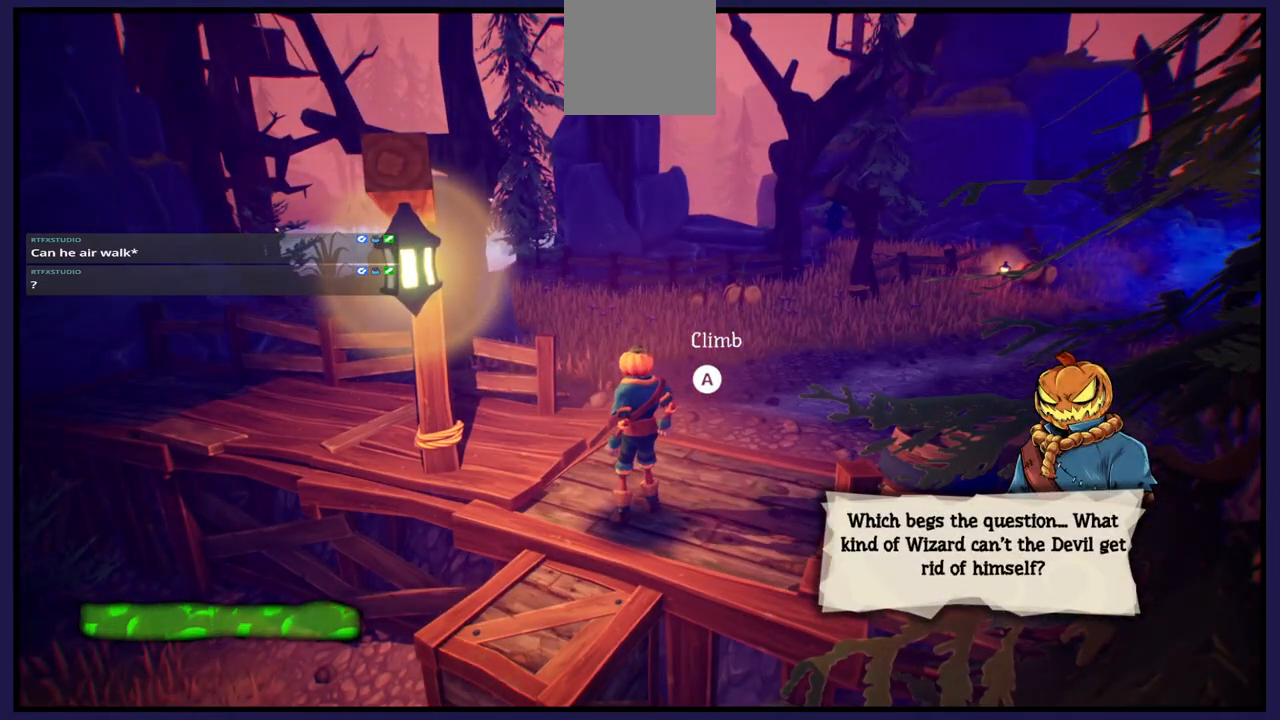
{"buttons": [], "left_stick": "center", "right_stick": "center", "events": []}
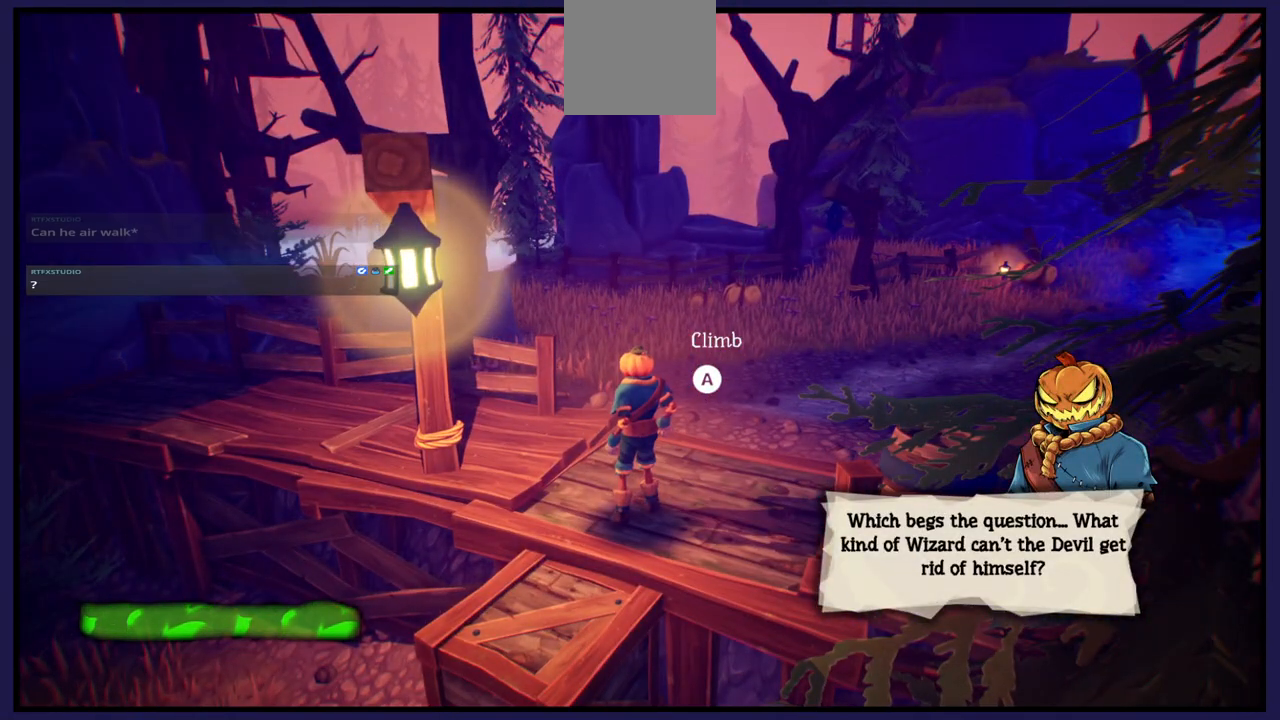
{"buttons": [], "left_stick": "center", "right_stick": "center", "events": []}
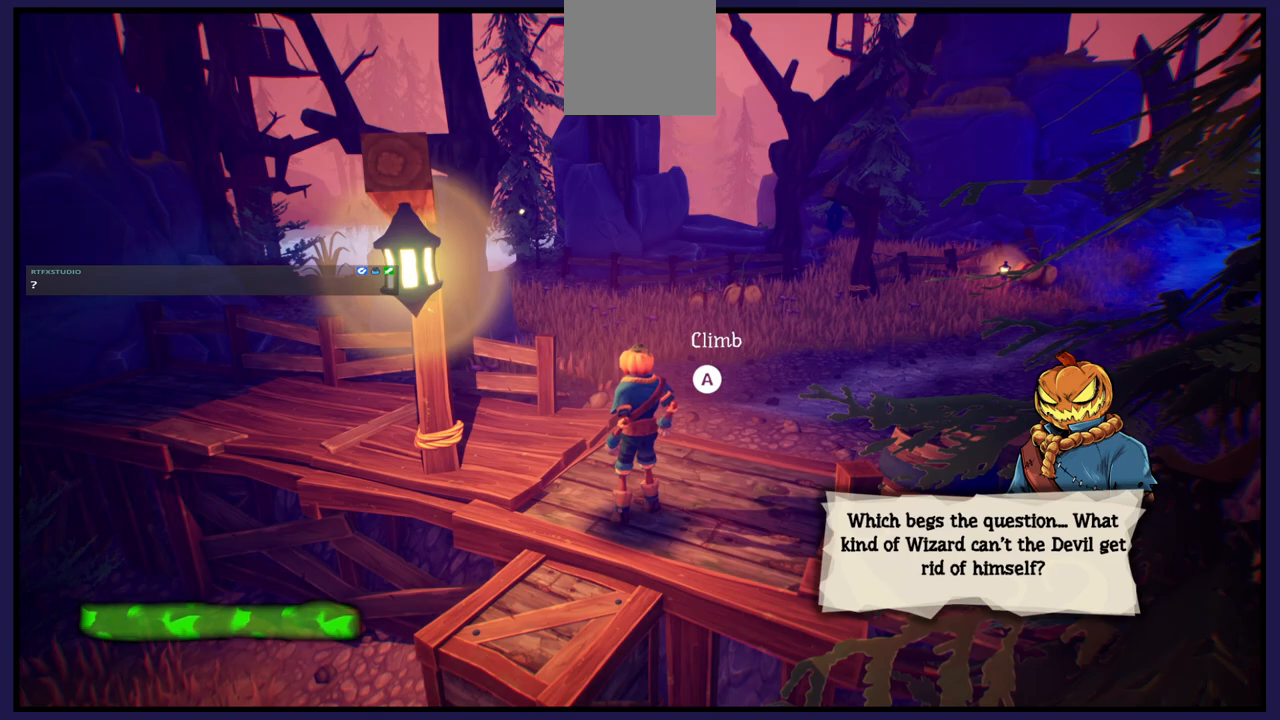
{"buttons": [], "left_stick": "center", "right_stick": "center", "events": []}
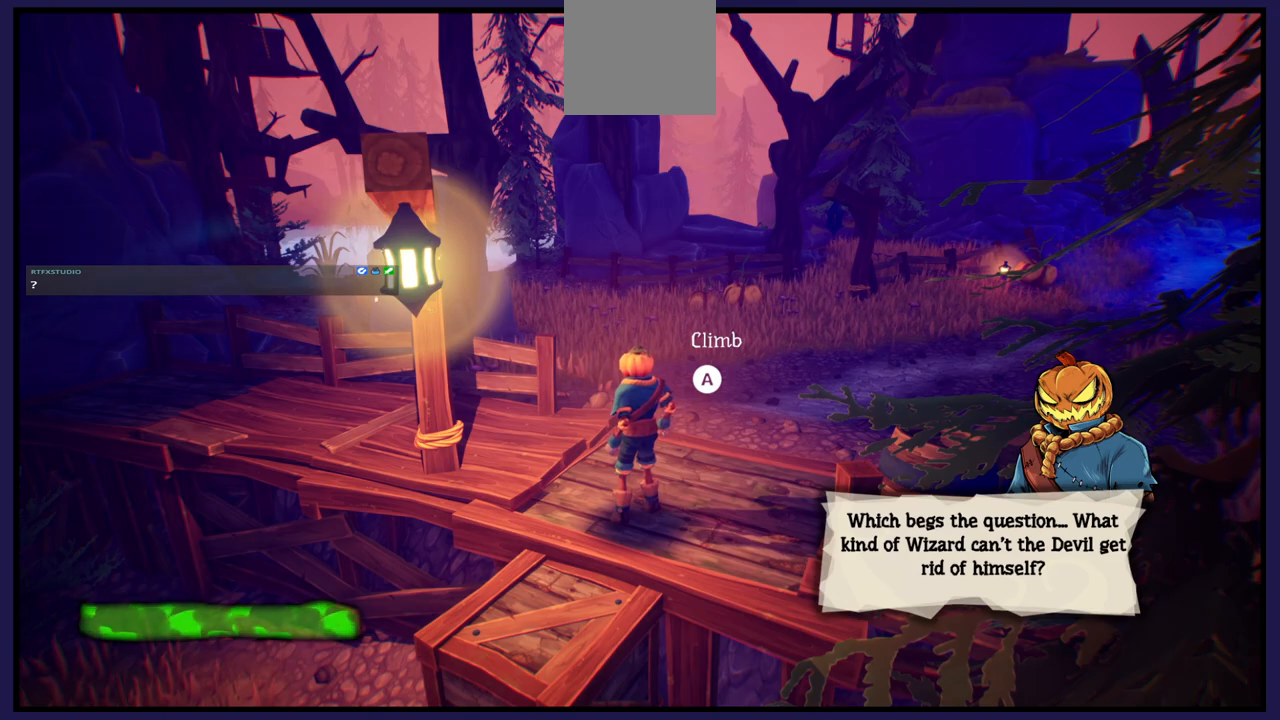
{"buttons": [], "left_stick": "center", "right_stick": "center", "events": [[100, "right_stick", "down-right"], [433, "right_stick", "center"]]}
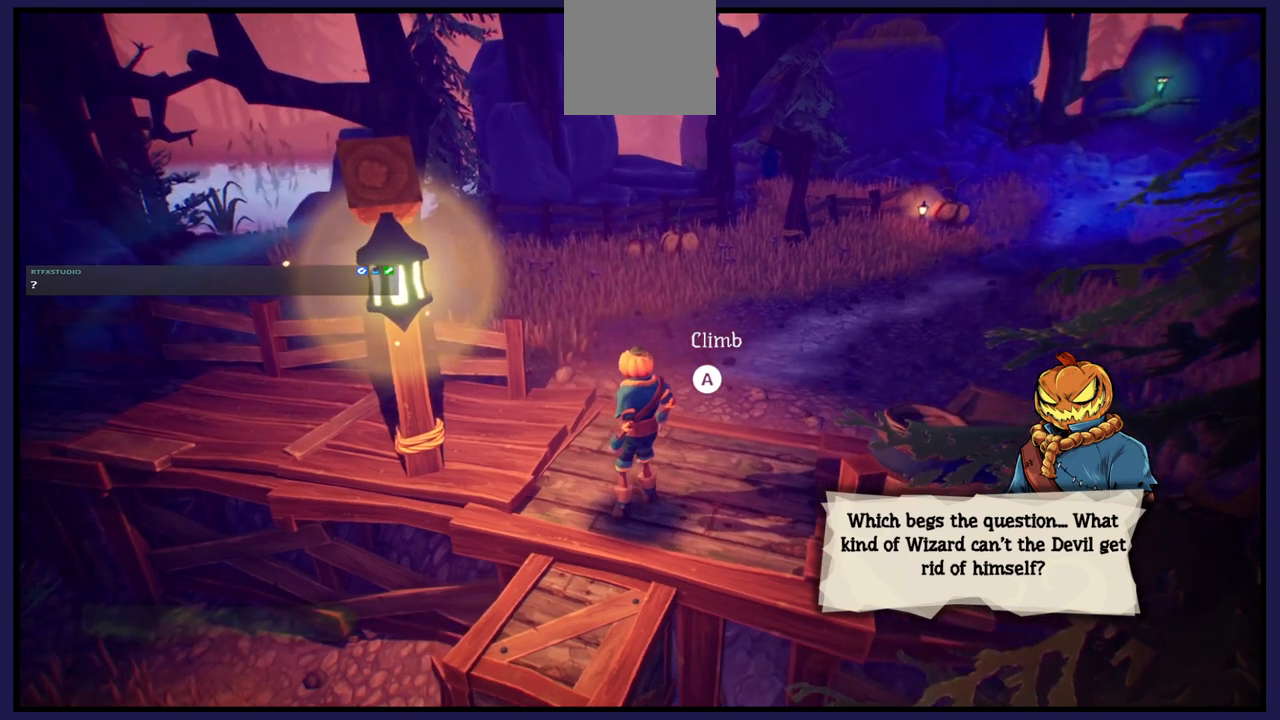
{"buttons": [], "left_stick": "up", "right_stick": "center", "events": [[450, "left_stick", "up"]]}
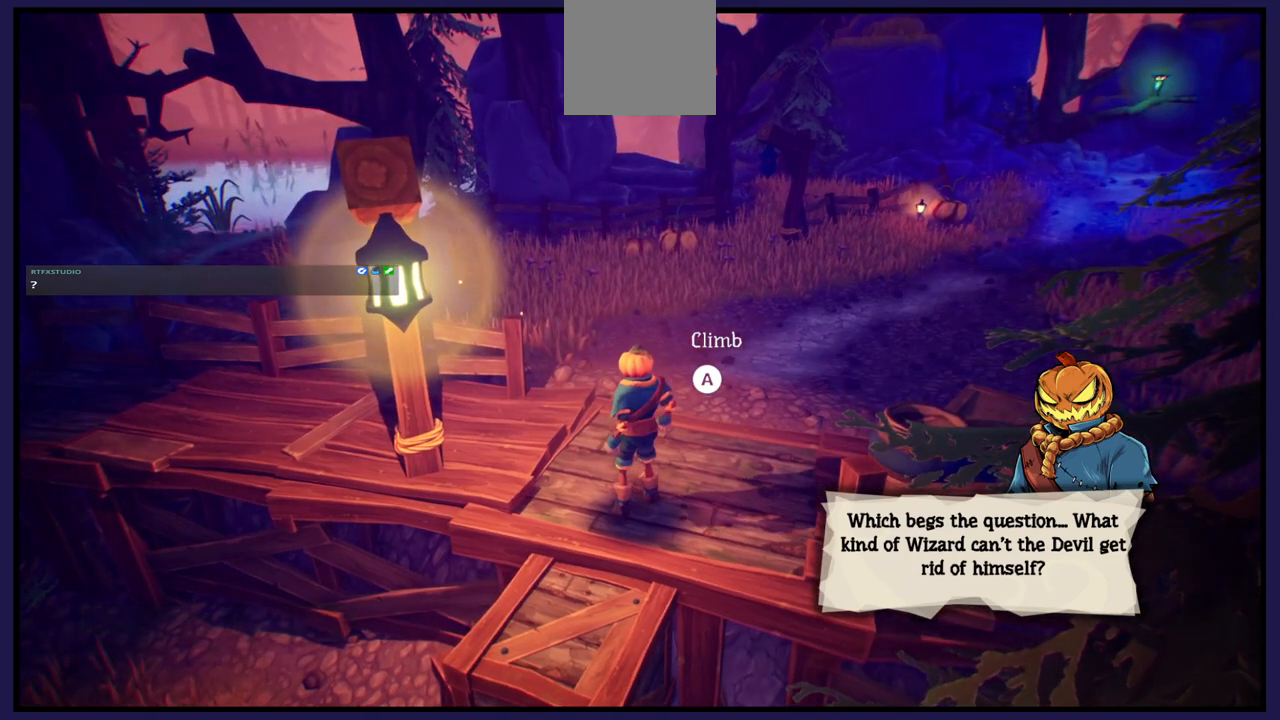
{"buttons": ["A"], "left_stick": "up", "right_stick": "center", "events": [[83, "right_stick", "right"], [283, "right_stick", "center"], [433, "A", "down"]]}
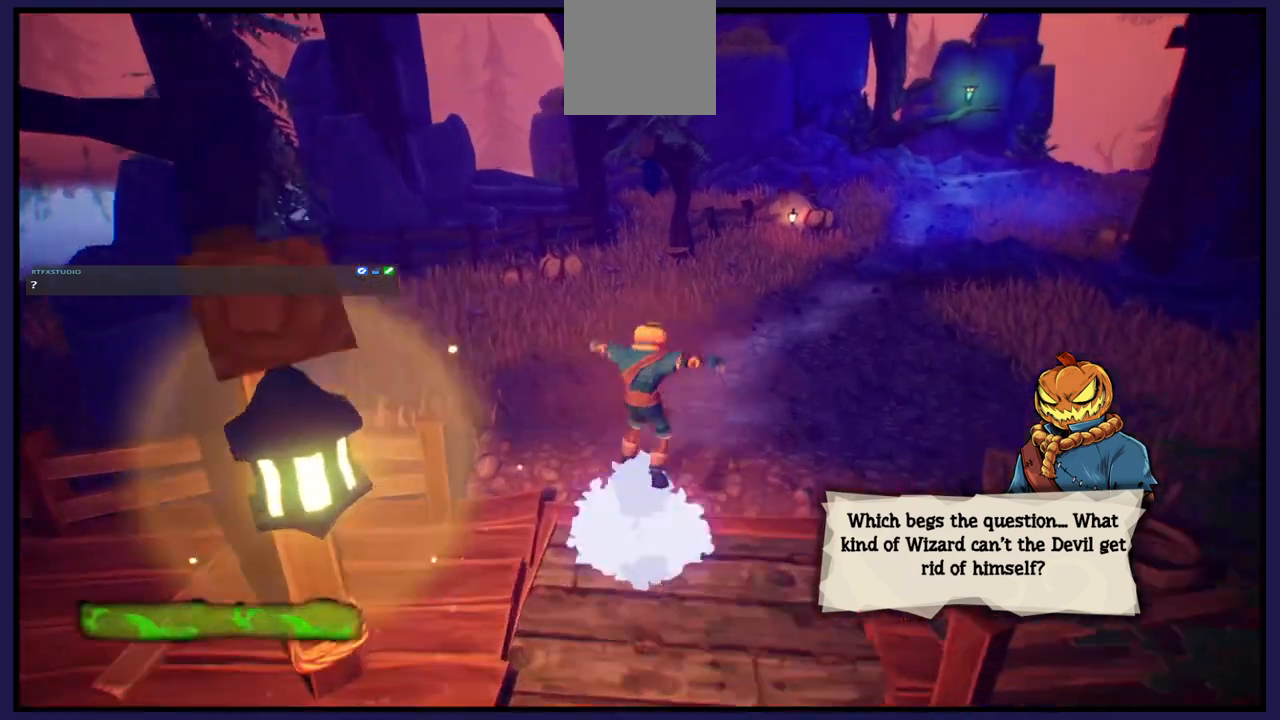
{"buttons": [], "left_stick": "up", "right_stick": "center", "events": [[133, "A", "up"]]}
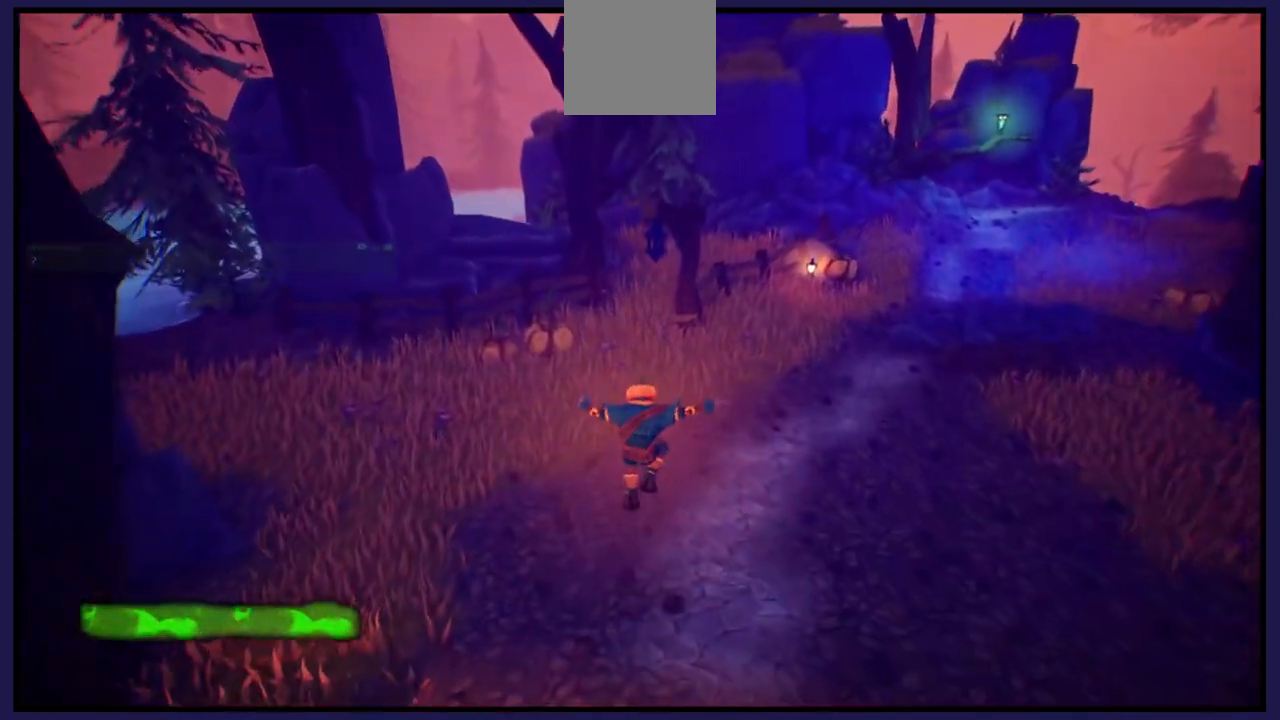
{"buttons": [], "left_stick": "up", "right_stick": "left", "events": [[267, "right_stick", "left"]]}
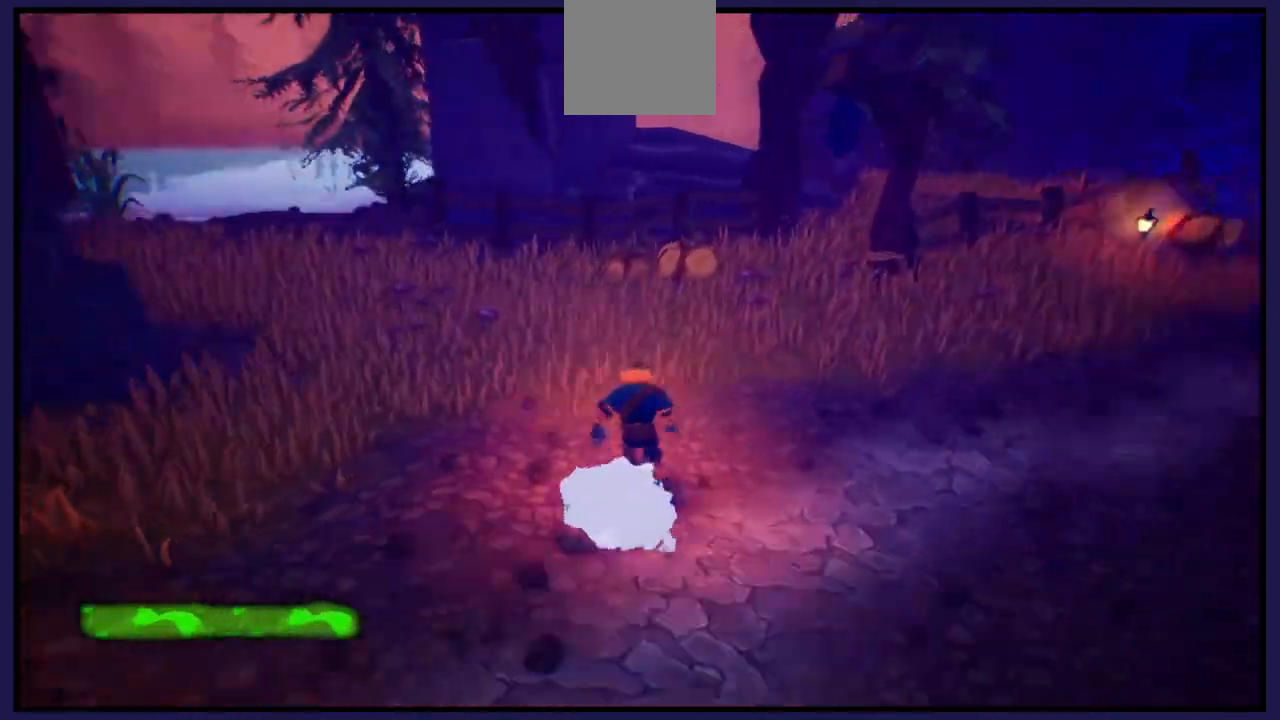
{"buttons": [], "left_stick": "right", "right_stick": "center", "events": [[83, "left_stick", "up-right"], [400, "right_stick", "center"], [500, "left_stick", "right"]]}
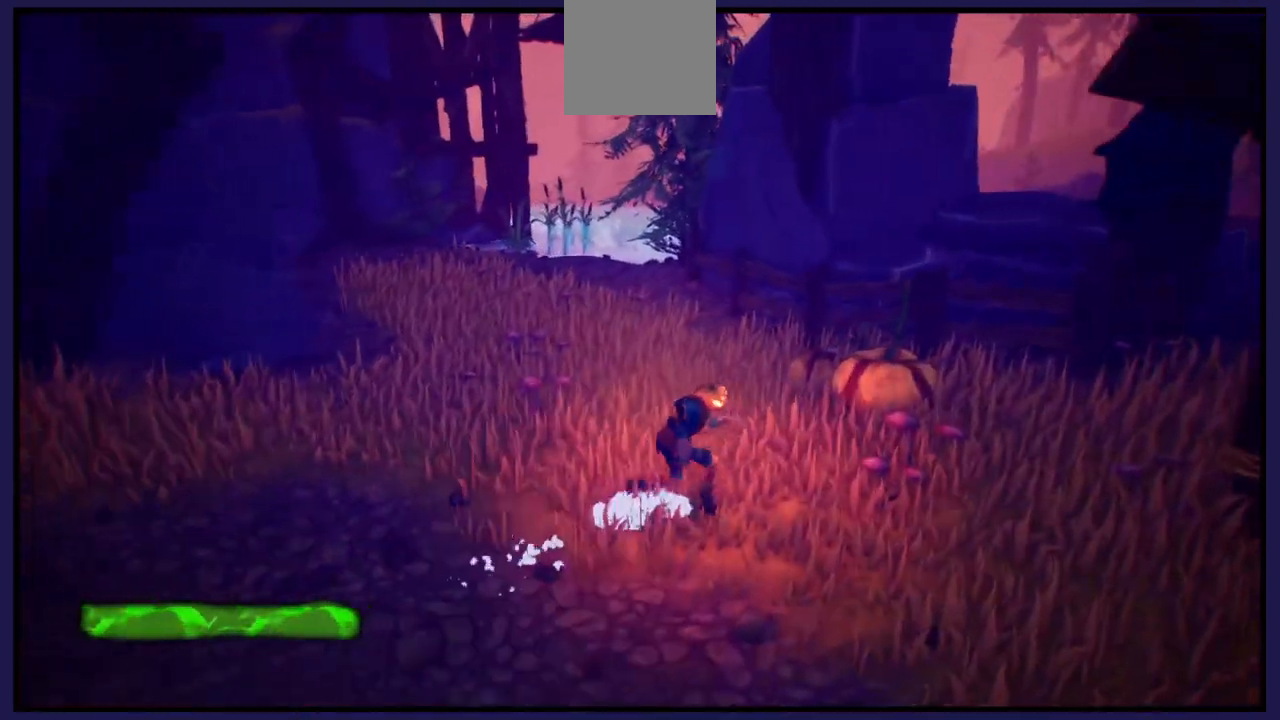
{"buttons": [], "left_stick": "center", "right_stick": "right", "events": [[283, "right_stick", "right"], [333, "left_stick", "center"]]}
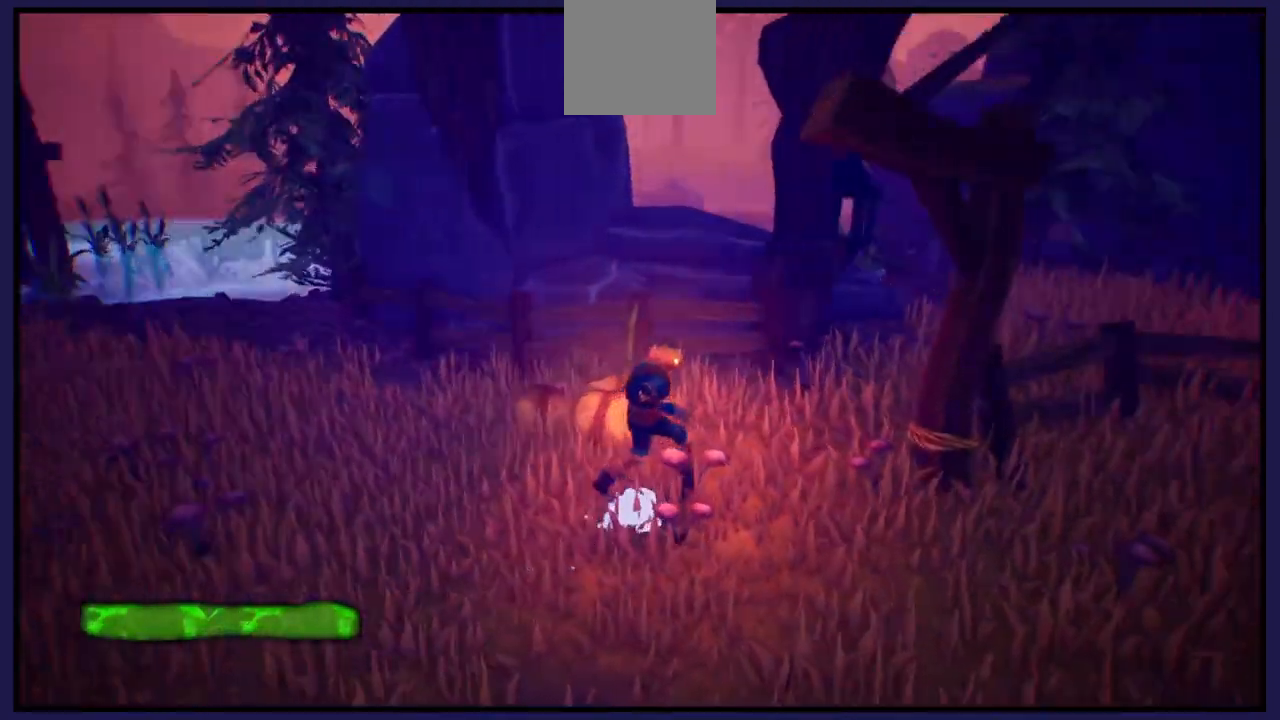
{"buttons": [], "left_stick": "up-right", "right_stick": "right", "events": [[33, "left_stick", "right"], [233, "left_stick", "center"], [333, "left_stick", "up-right"]]}
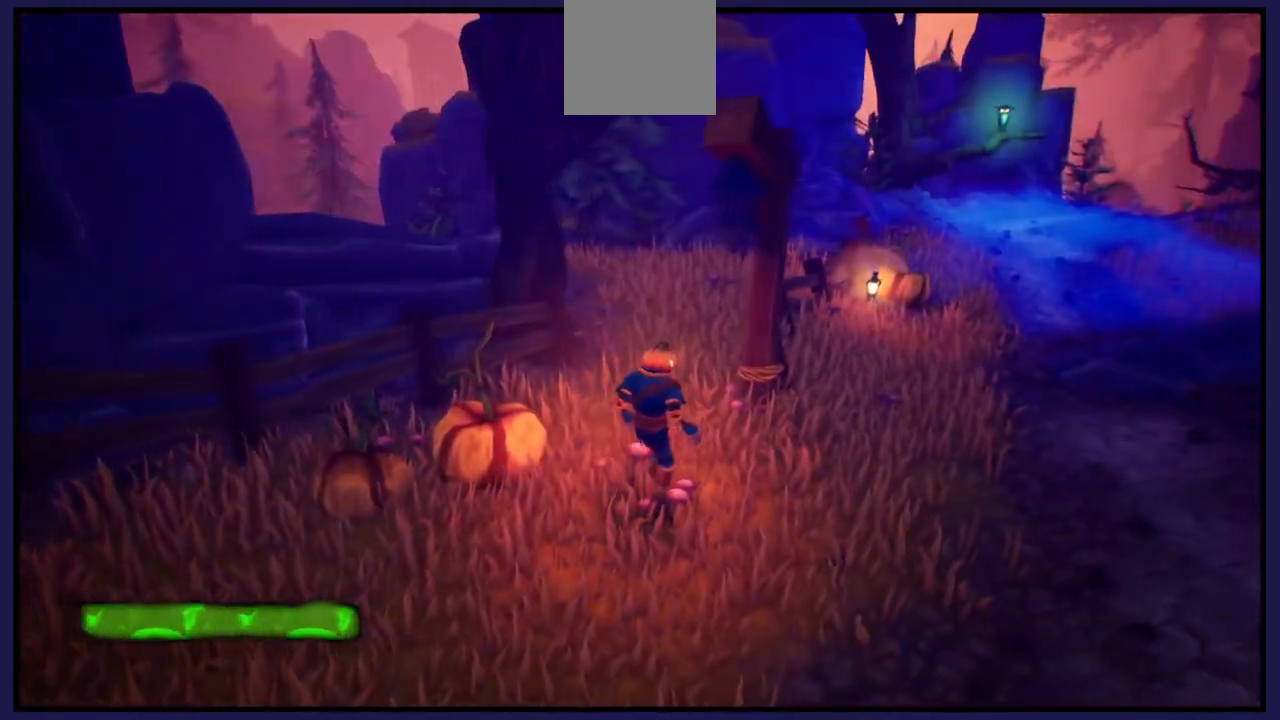
{"buttons": [], "left_stick": "up-right", "right_stick": "center", "events": [[17, "right_stick", "center"]]}
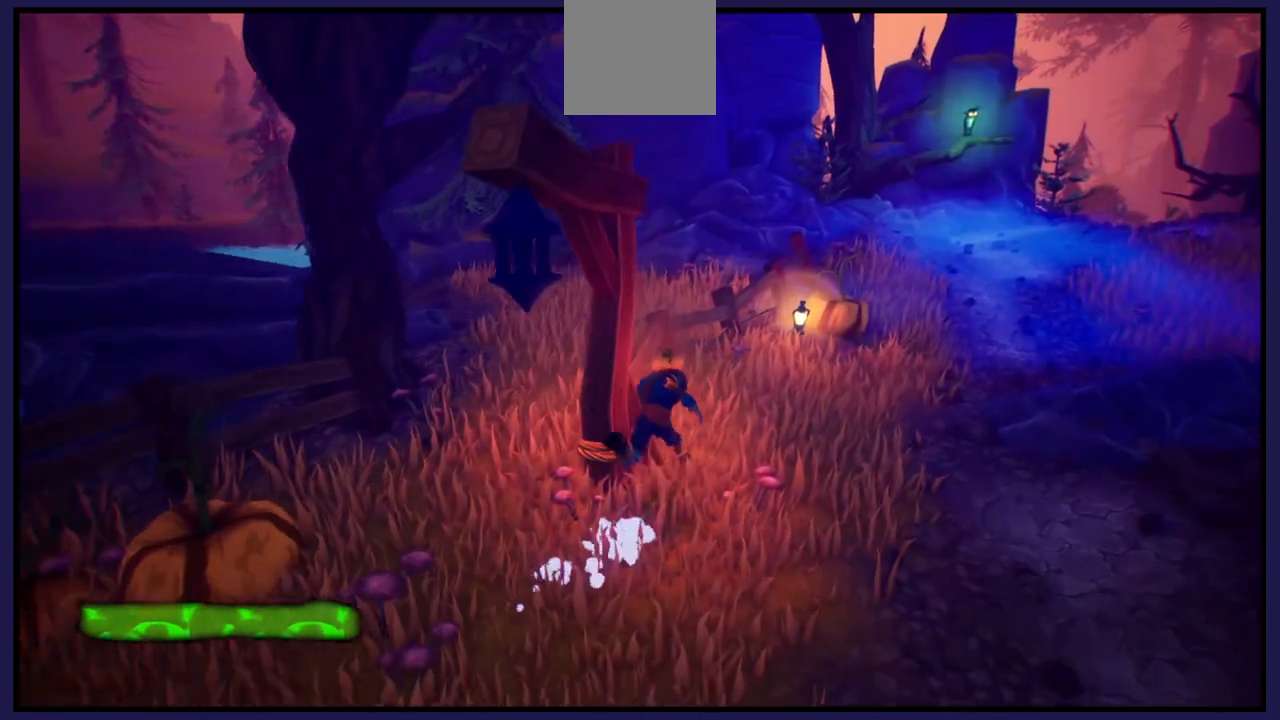
{"buttons": [], "left_stick": "up-right", "right_stick": "center", "events": []}
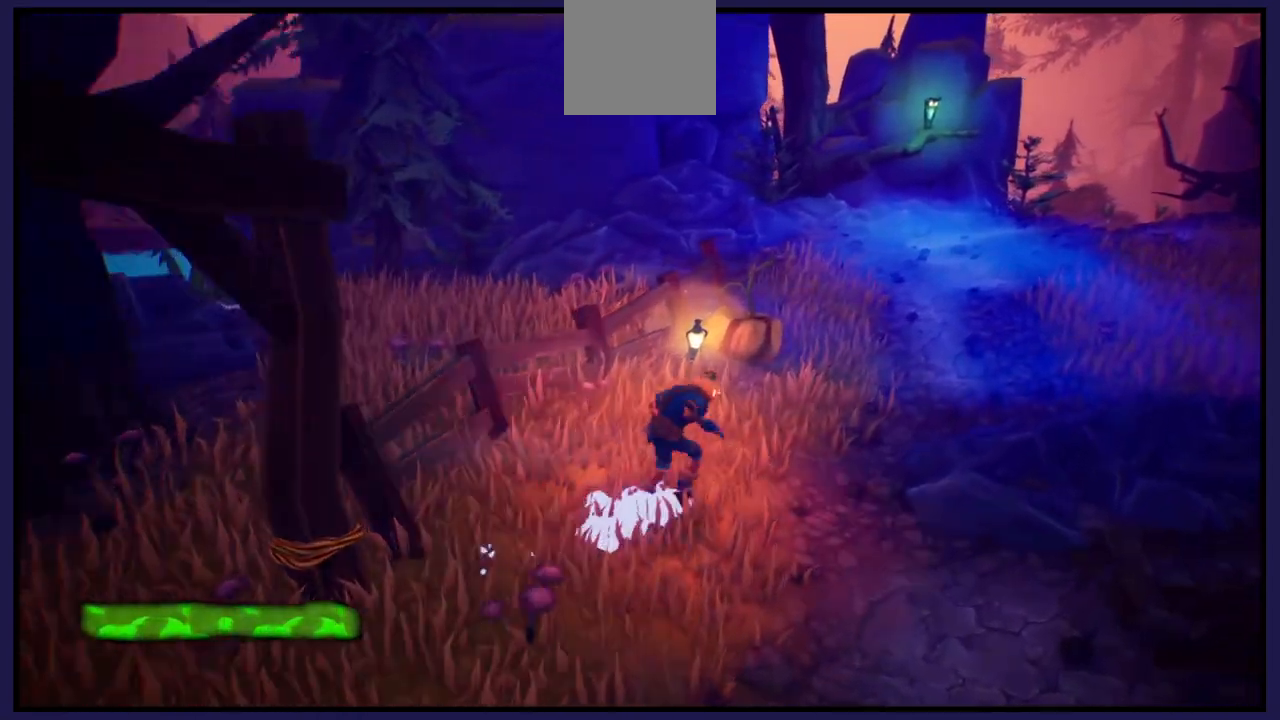
{"buttons": [], "left_stick": "center", "right_stick": "center", "events": [[250, "left_stick", "center"]]}
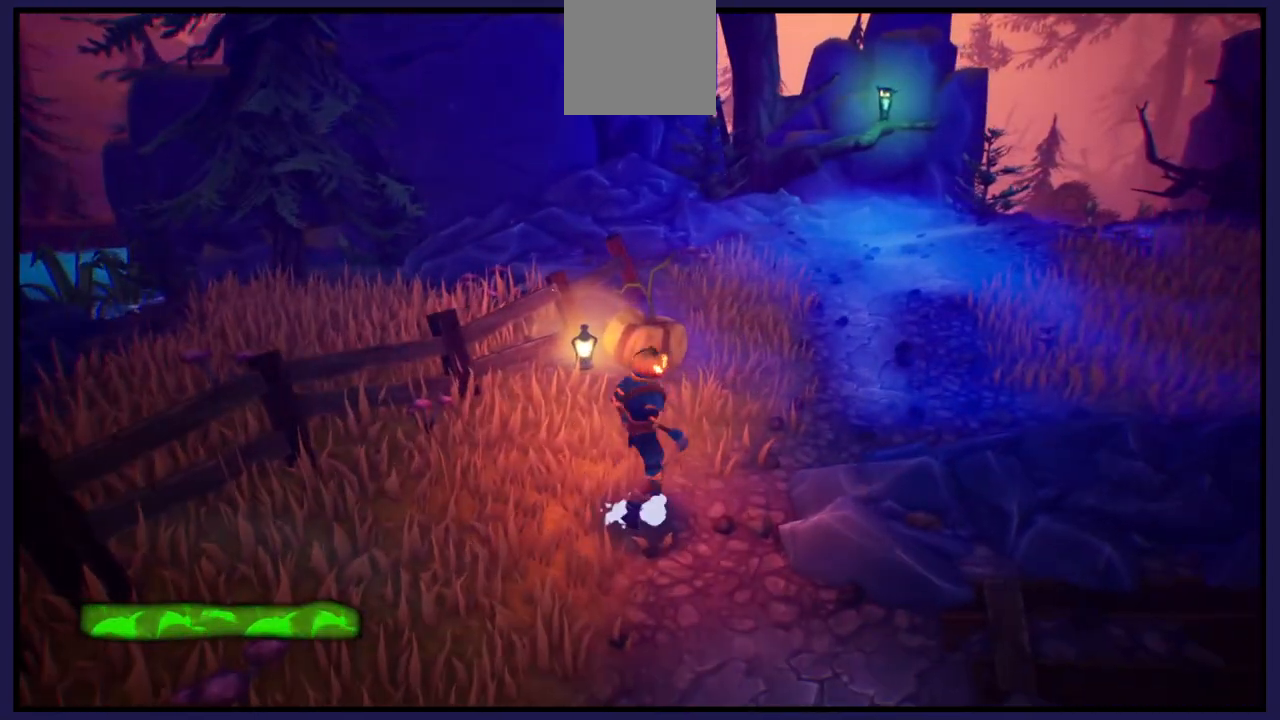
{"buttons": [], "left_stick": "center", "right_stick": "center", "events": []}
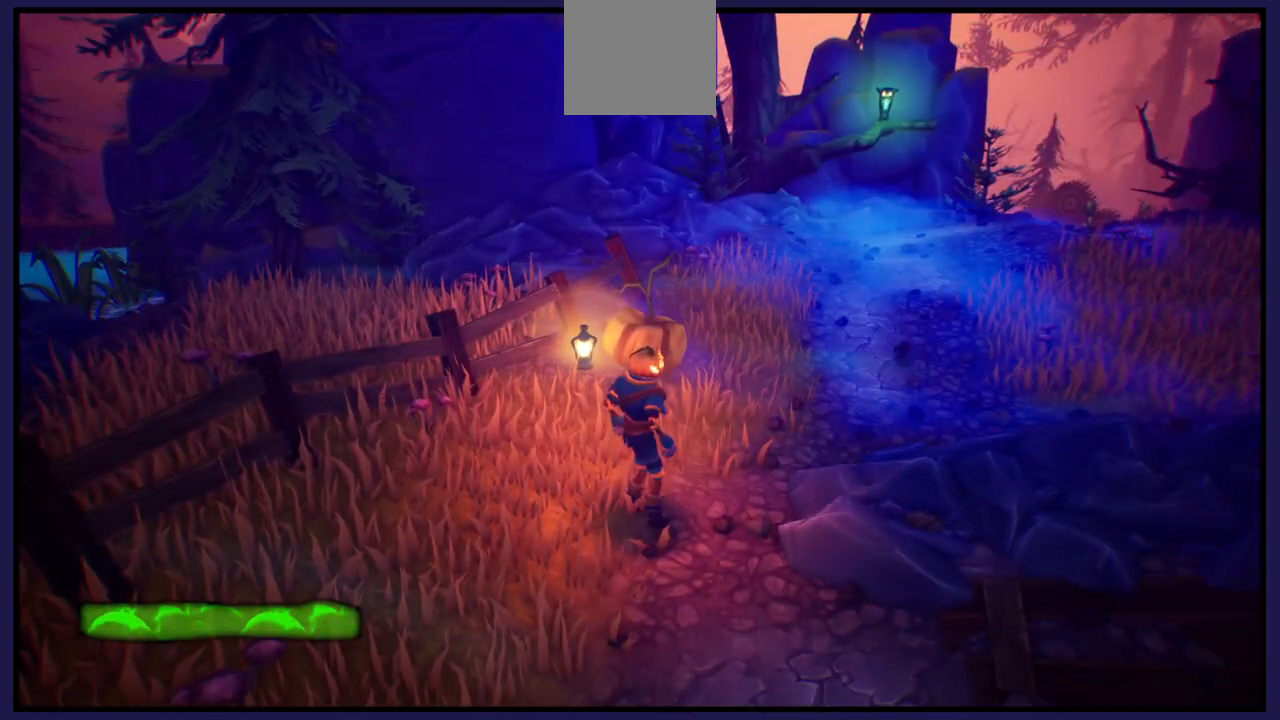
{"buttons": [], "left_stick": "up", "right_stick": "right", "events": [[200, "left_stick", "up"], [350, "right_stick", "right"]]}
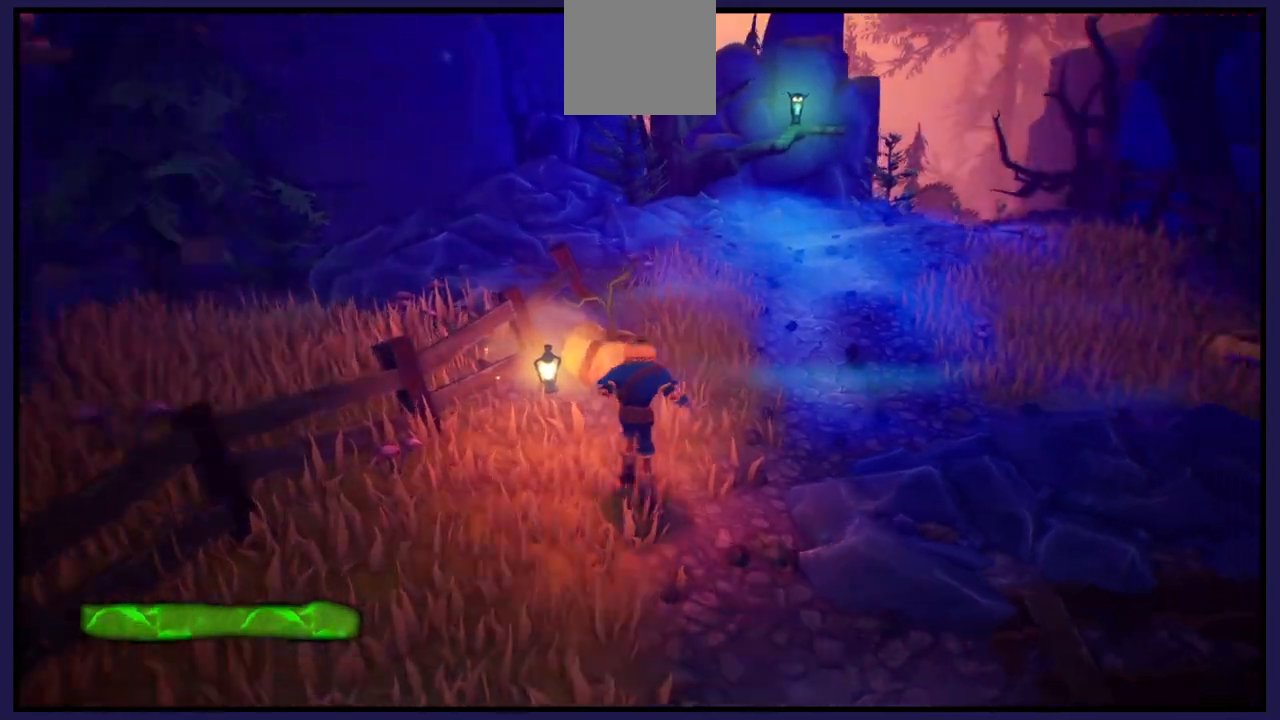
{"buttons": [], "left_stick": "up-right", "right_stick": "right", "events": [[133, "left_stick", "up-right"]]}
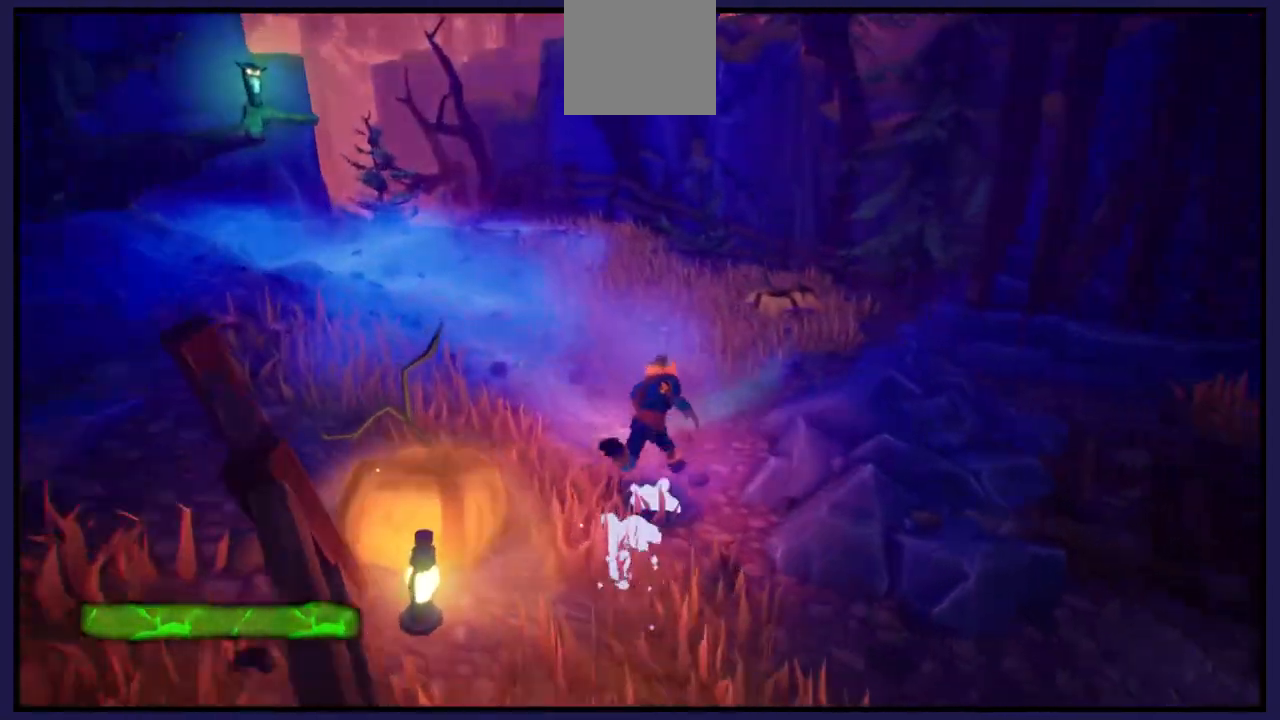
{"buttons": [], "left_stick": "up-right", "right_stick": "right", "events": []}
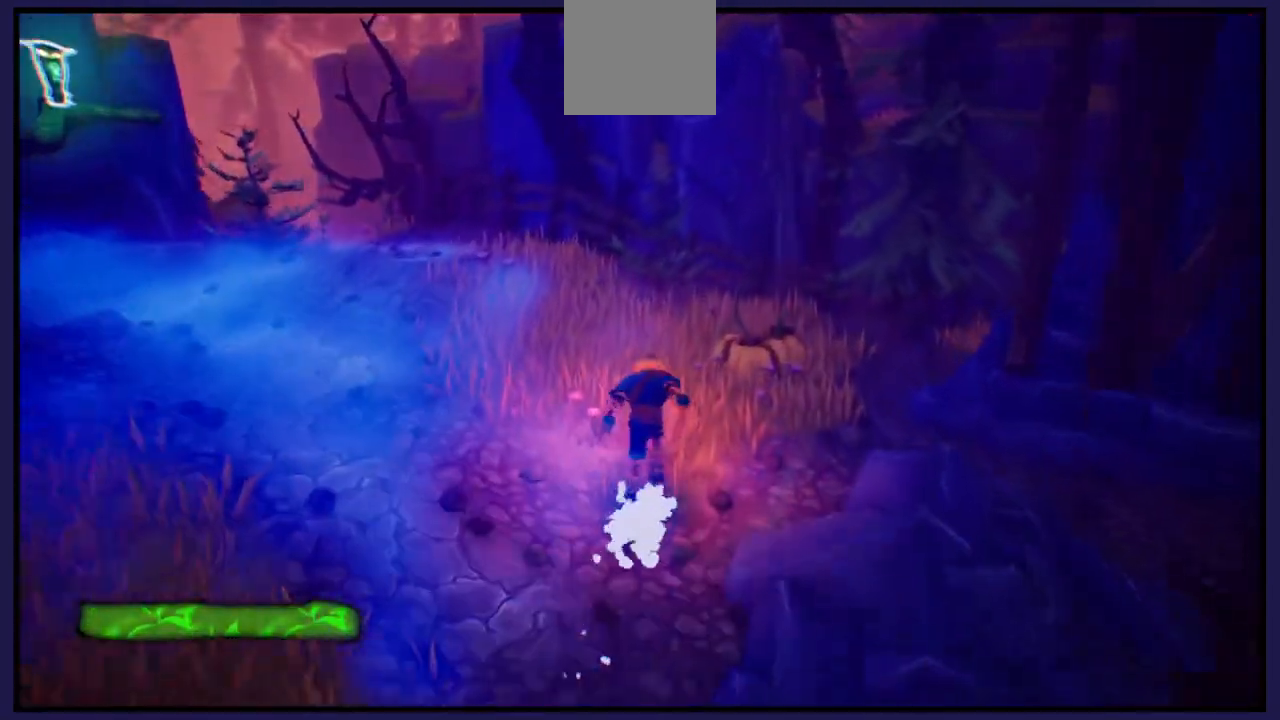
{"buttons": [], "left_stick": "center", "right_stick": "center", "events": [[317, "X", "down"], [350, "left_stick", "up"], [467, "X", "up"], [500, "left_stick", "center"], [500, "right_stick", "center"]]}
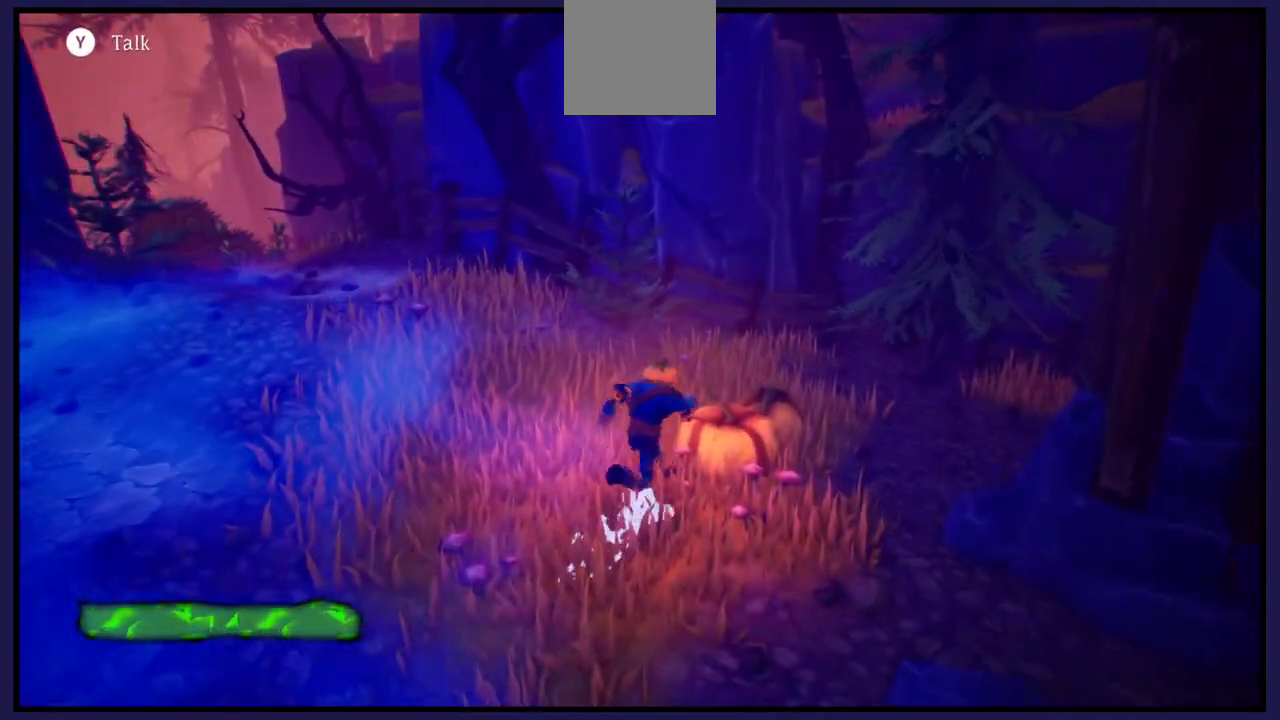
{"buttons": ["B"], "left_stick": "center", "right_stick": "center", "events": [[500, "B", "down"]]}
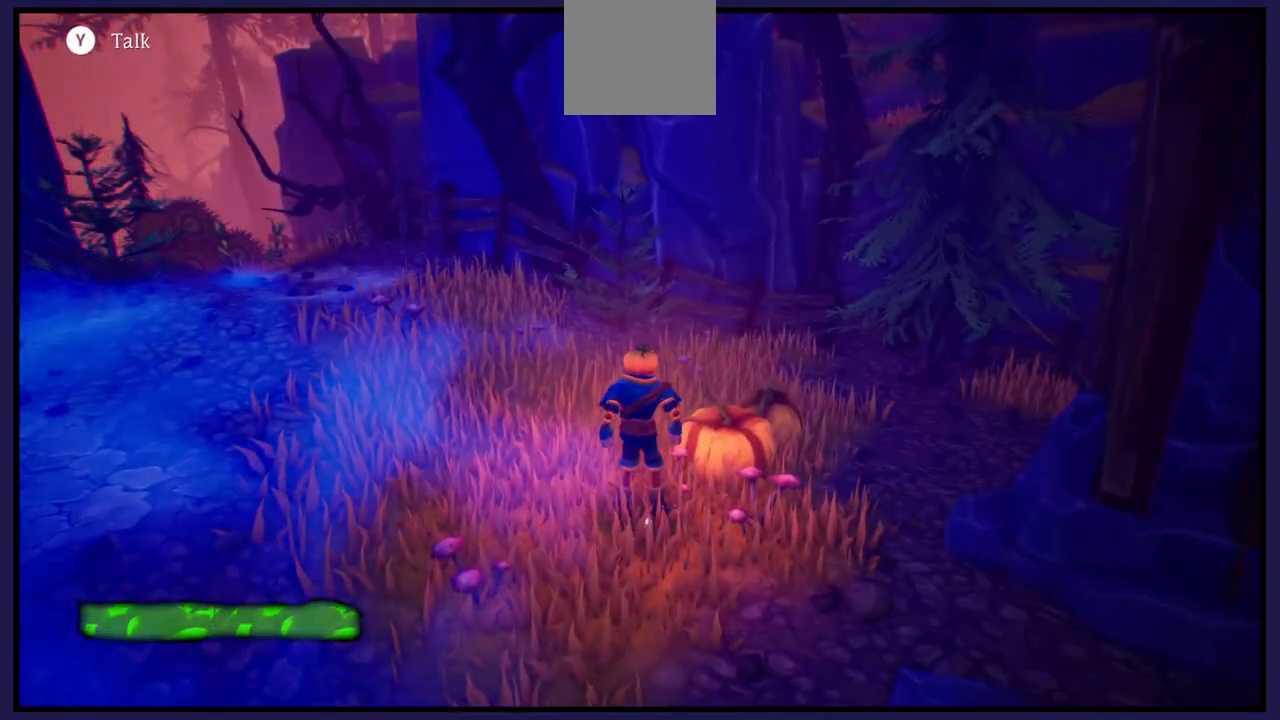
{"buttons": [], "left_stick": "center", "right_stick": "center", "events": [[67, "left_stick", "up-right"], [150, "B", "up"], [283, "left_stick", "center"]]}
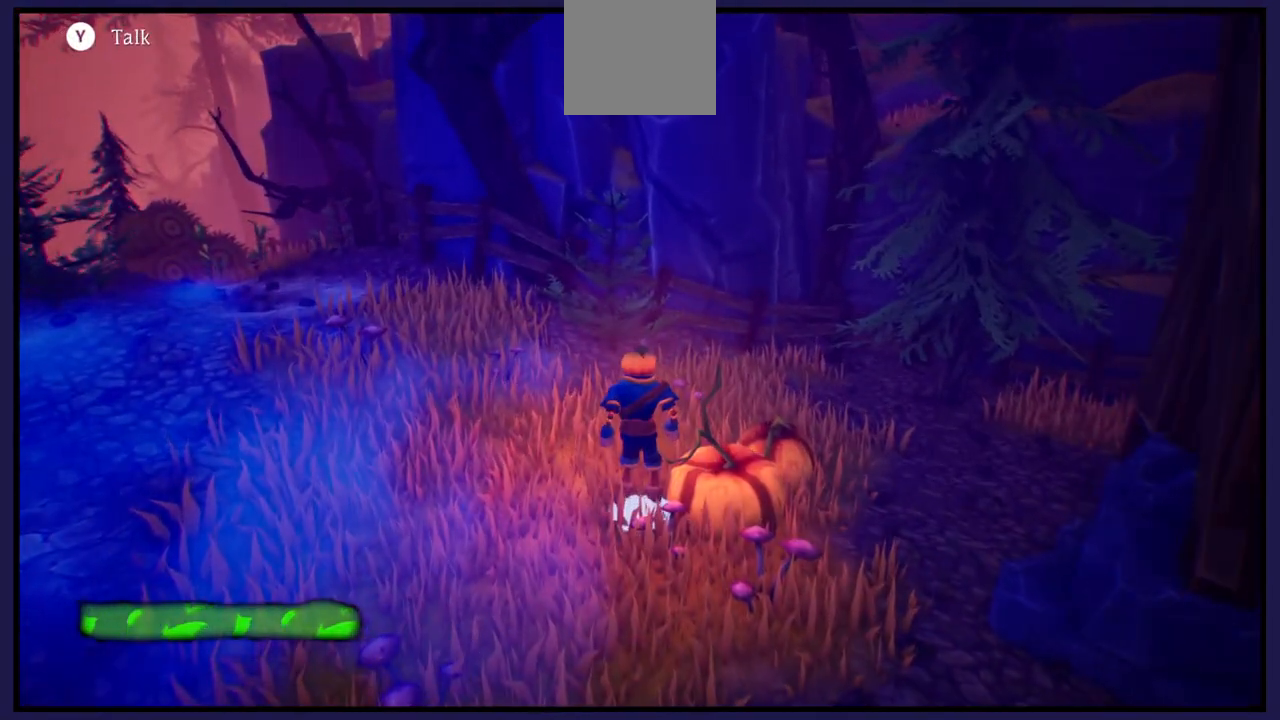
{"buttons": [], "left_stick": "center", "right_stick": "center", "events": []}
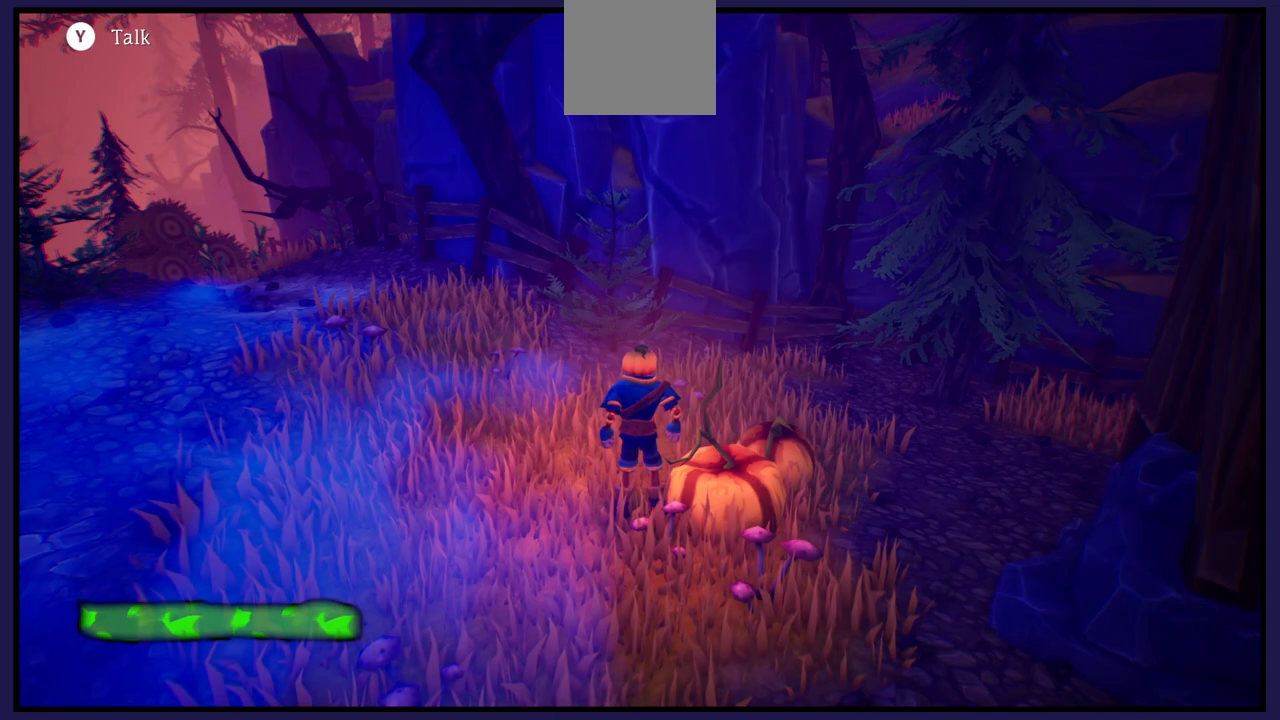
{"buttons": [], "left_stick": "center", "right_stick": "center", "events": []}
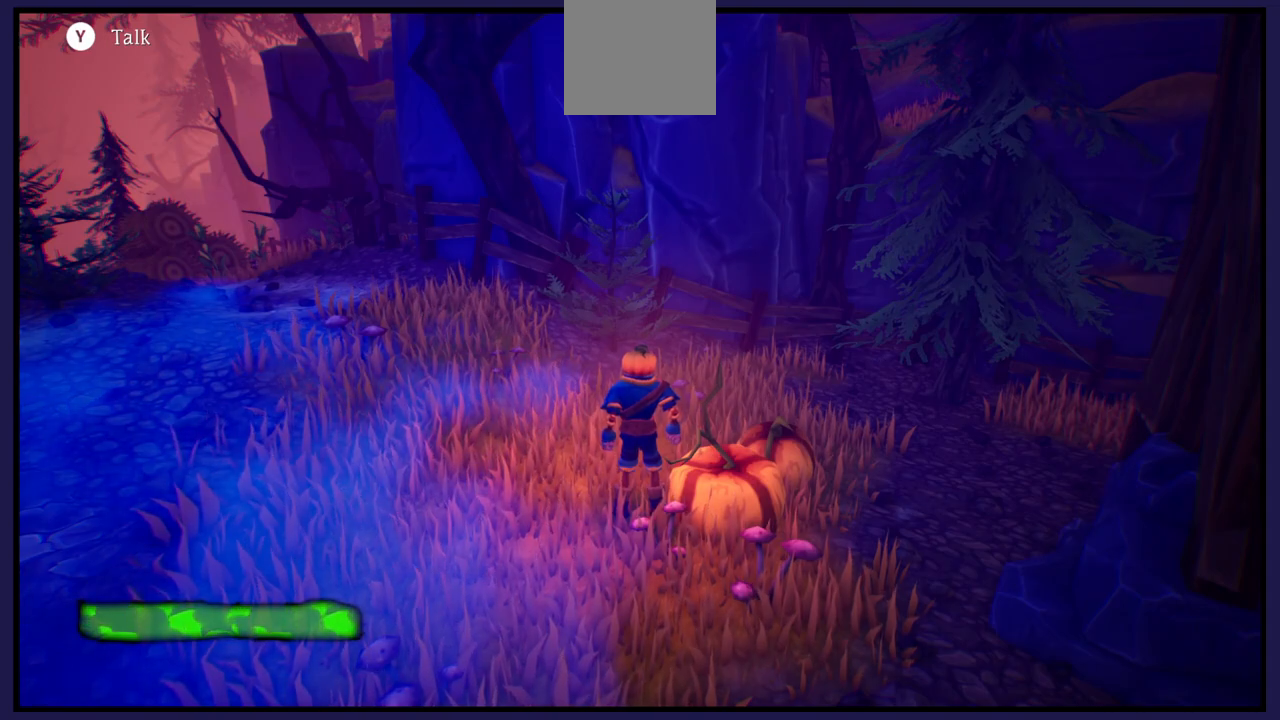
{"buttons": [], "left_stick": "center", "right_stick": "center", "events": []}
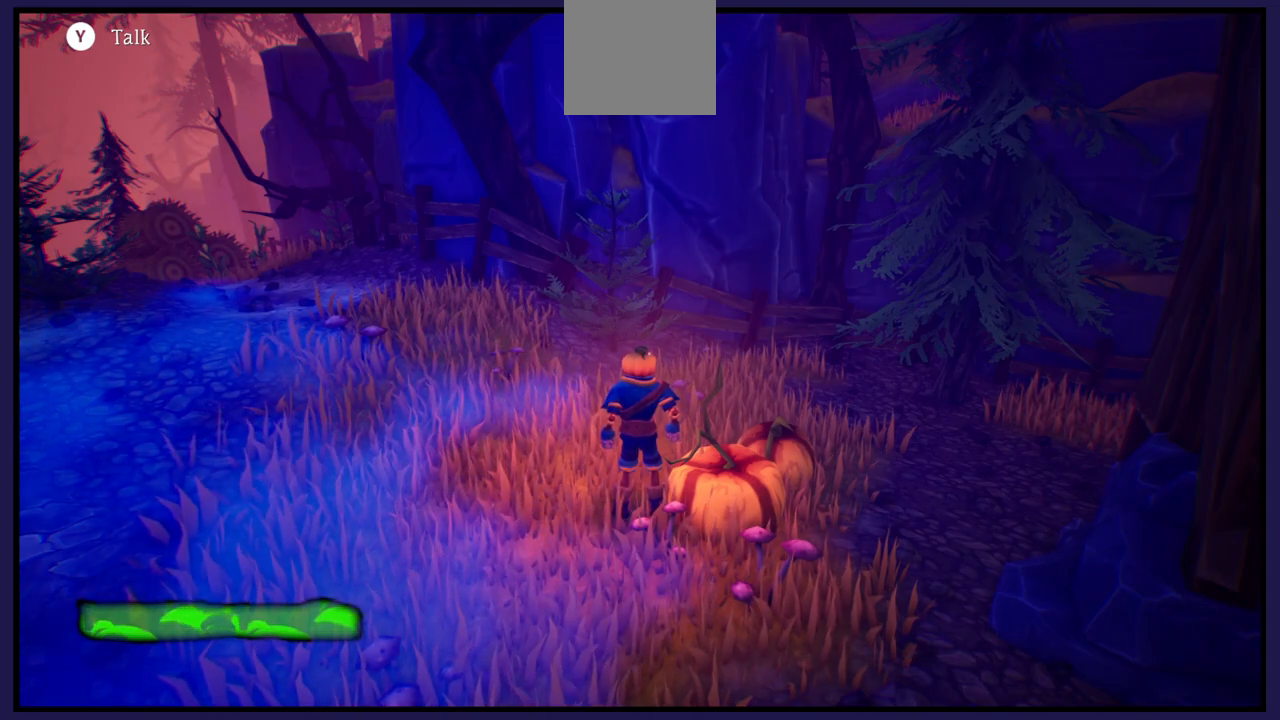
{"buttons": [], "left_stick": "up-left", "right_stick": "left", "events": [[83, "left_stick", "up-left"], [317, "right_stick", "left"]]}
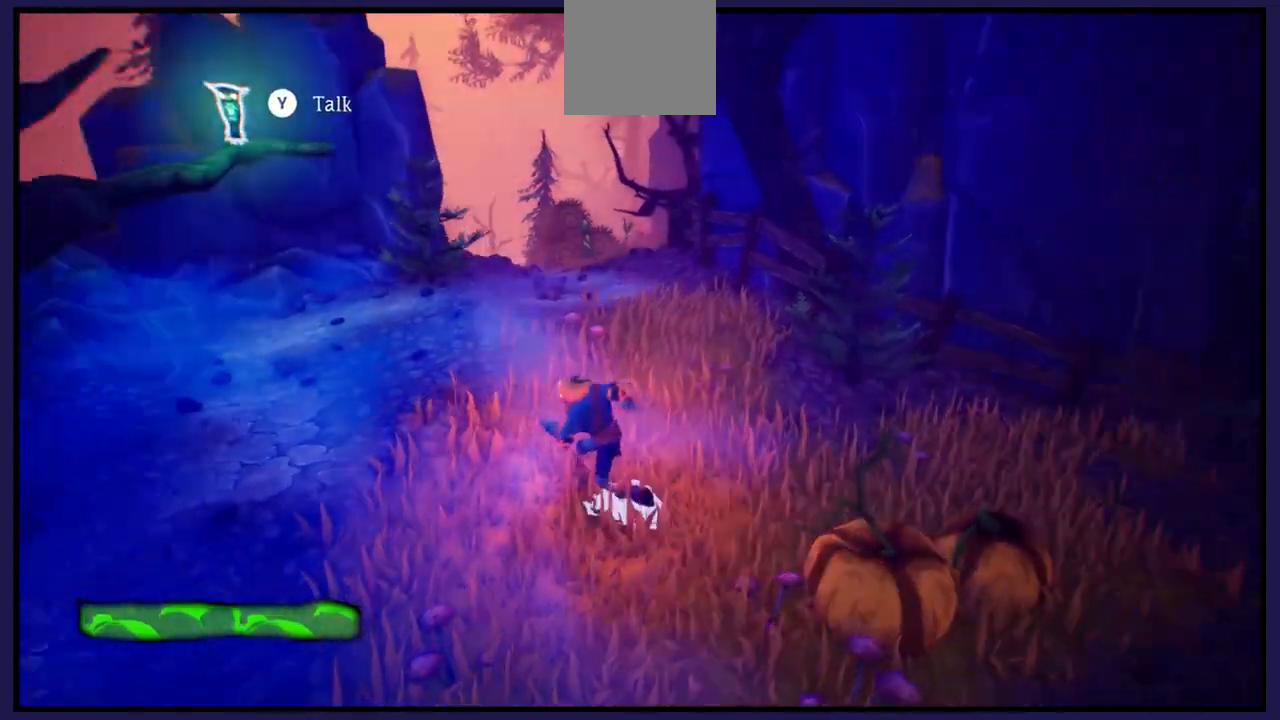
{"buttons": [], "left_stick": "up", "right_stick": "up-left", "events": [[67, "right_stick", "down-left"], [200, "left_stick", "up"], [500, "right_stick", "up-left"]]}
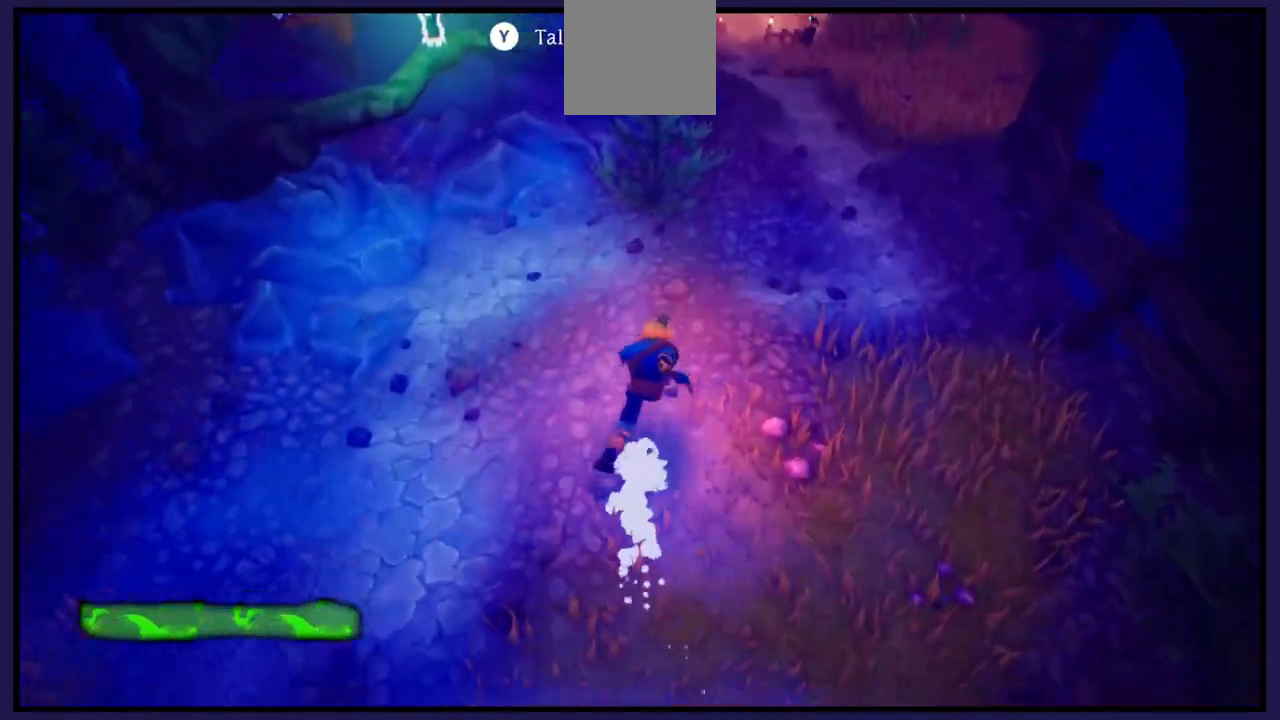
{"buttons": [], "left_stick": "center", "right_stick": "center", "events": [[133, "left_stick", "center"], [217, "right_stick", "center"]]}
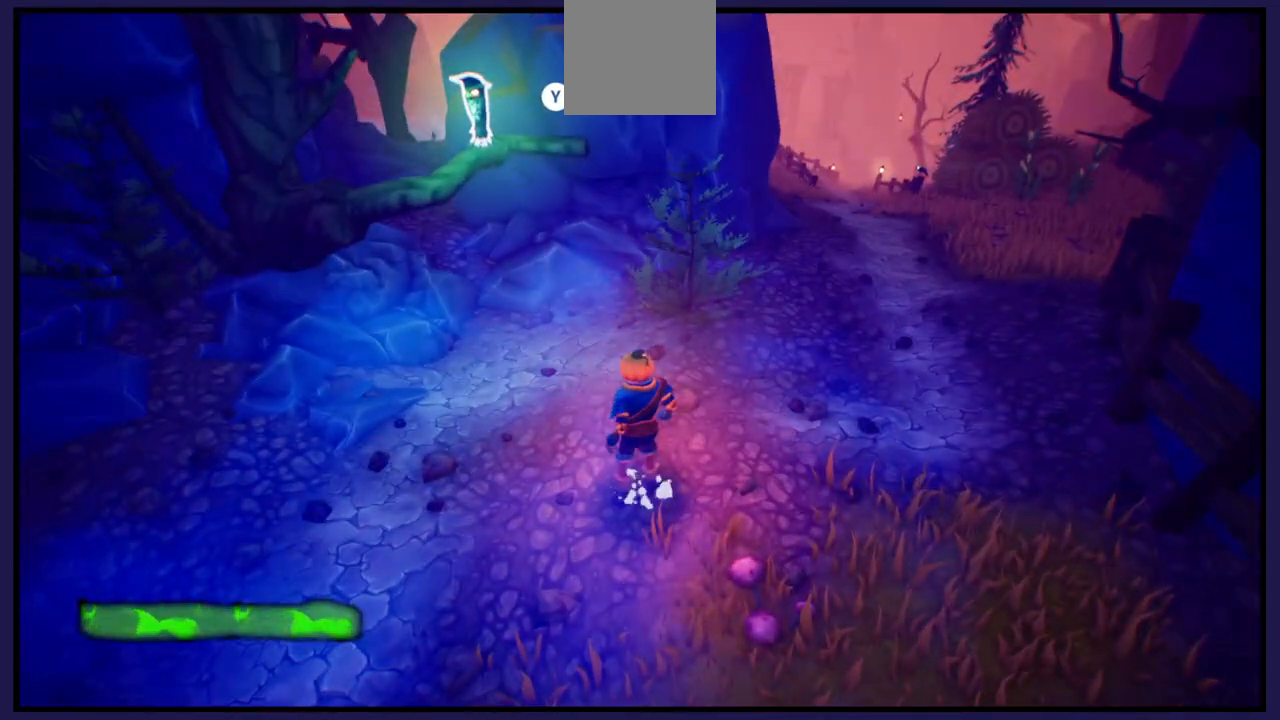
{"buttons": [], "left_stick": "center", "right_stick": "center", "events": [[217, "Y", "down"], [367, "Y", "up"]]}